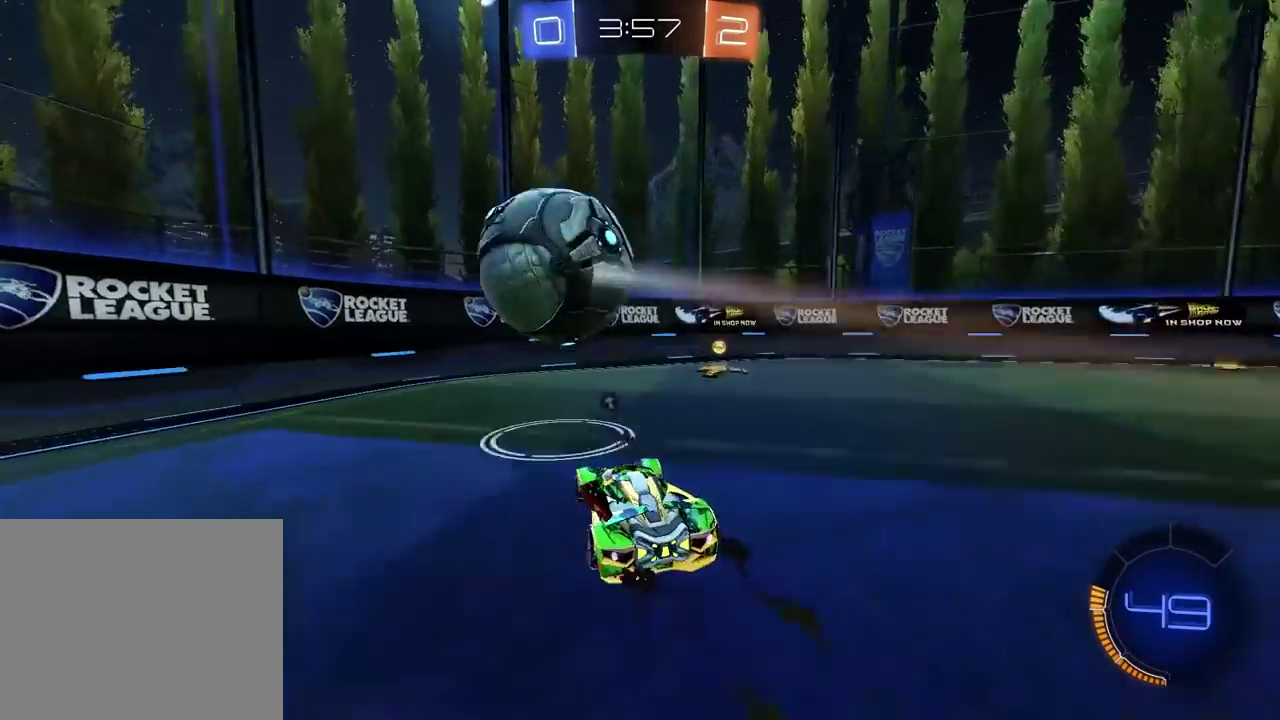
Gameplay with a controller (PlayStation layout); each line is a JSON object with the inputs held at the frame after it. "events" lists button and stick changes between this image and that frame as [ms after this image, input, new state], when the widget could be followed in between.
{"buttons": ["R2"], "left_stick": "right", "right_stick": "center", "events": [[50, "left_stick", "right"], [67, "L1", "down"], [67, "R2", "up"], [283, "L1", "up"], [400, "R2", "down"]]}
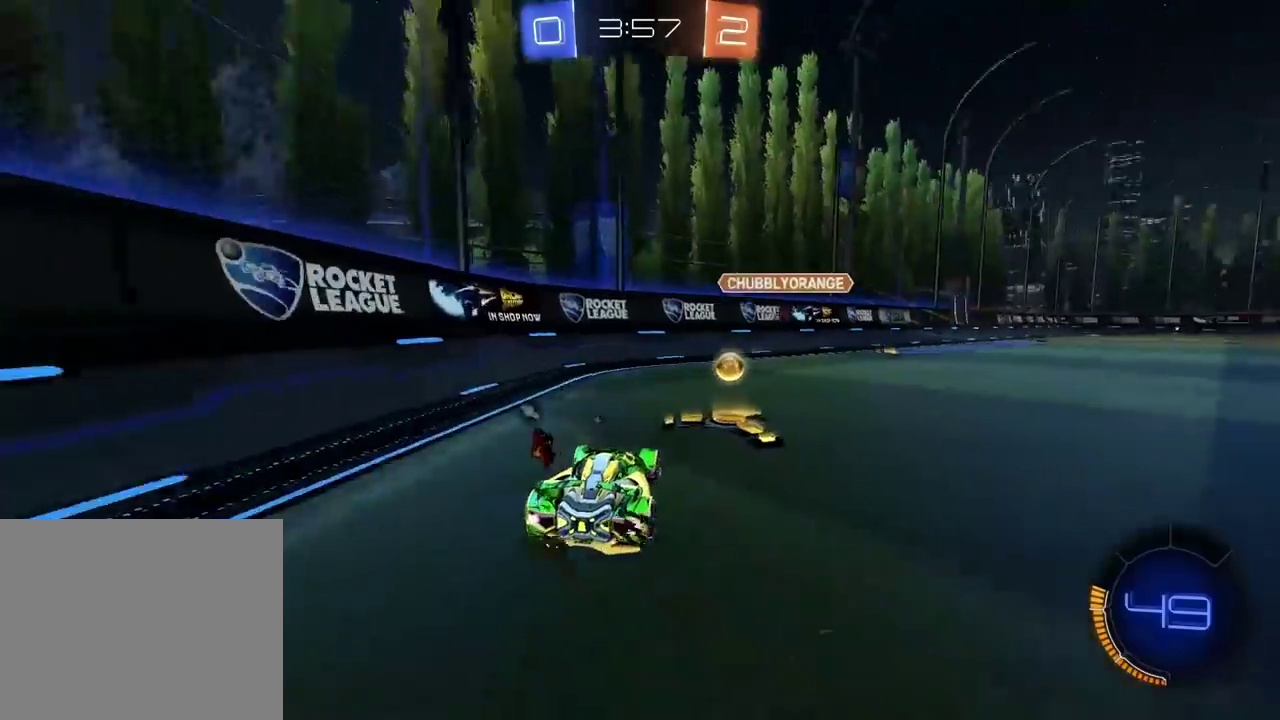
{"buttons": ["R2"], "left_stick": "center", "right_stick": "center", "events": [[250, "CIRCLE", "down"], [250, "left_stick", "center"], [417, "CIRCLE", "up"]]}
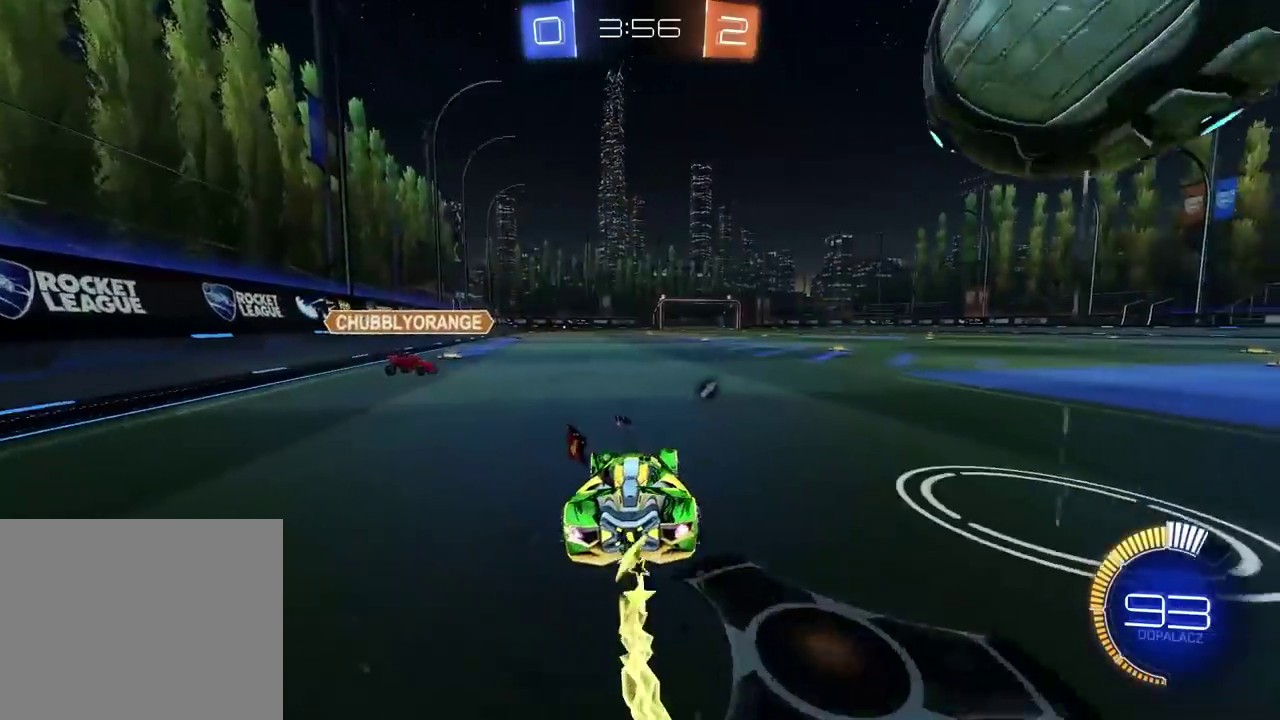
{"buttons": ["CIRCLE", "R2"], "left_stick": "right", "right_stick": "center", "events": [[33, "left_stick", "right"], [67, "CIRCLE", "down"]]}
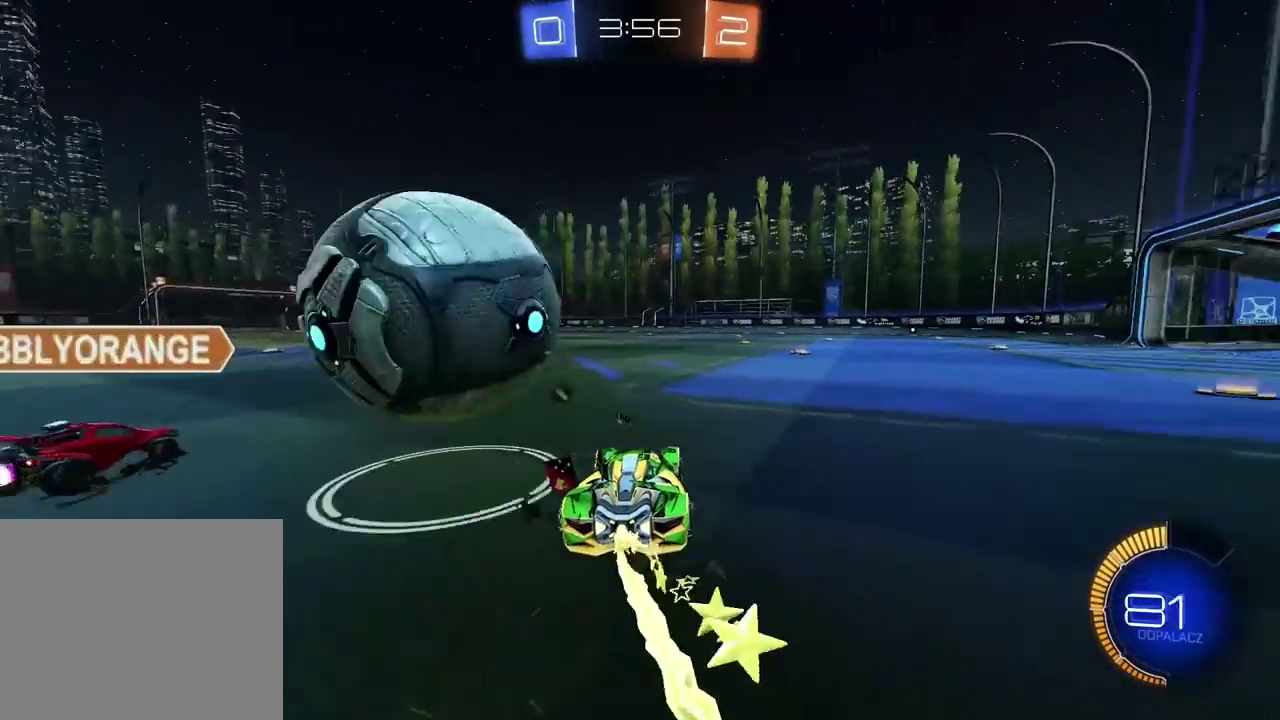
{"buttons": ["R2"], "left_stick": "left", "right_stick": "center", "events": [[50, "left_stick", "left"], [83, "CIRCLE", "up"], [133, "L2", "down"], [133, "R2", "up"], [300, "L2", "up"], [383, "R2", "down"]]}
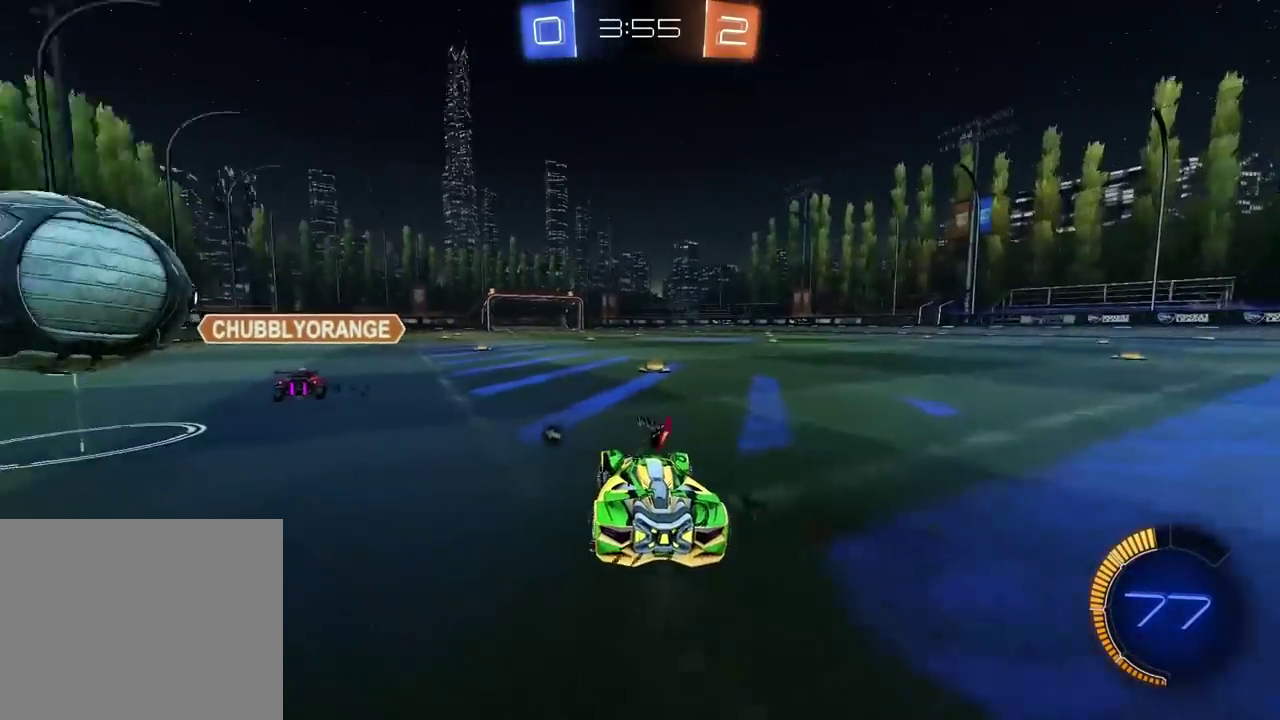
{"buttons": ["R2"], "left_stick": "center", "right_stick": "center", "events": [[283, "R2", "up"], [350, "left_stick", "center"], [400, "R2", "down"]]}
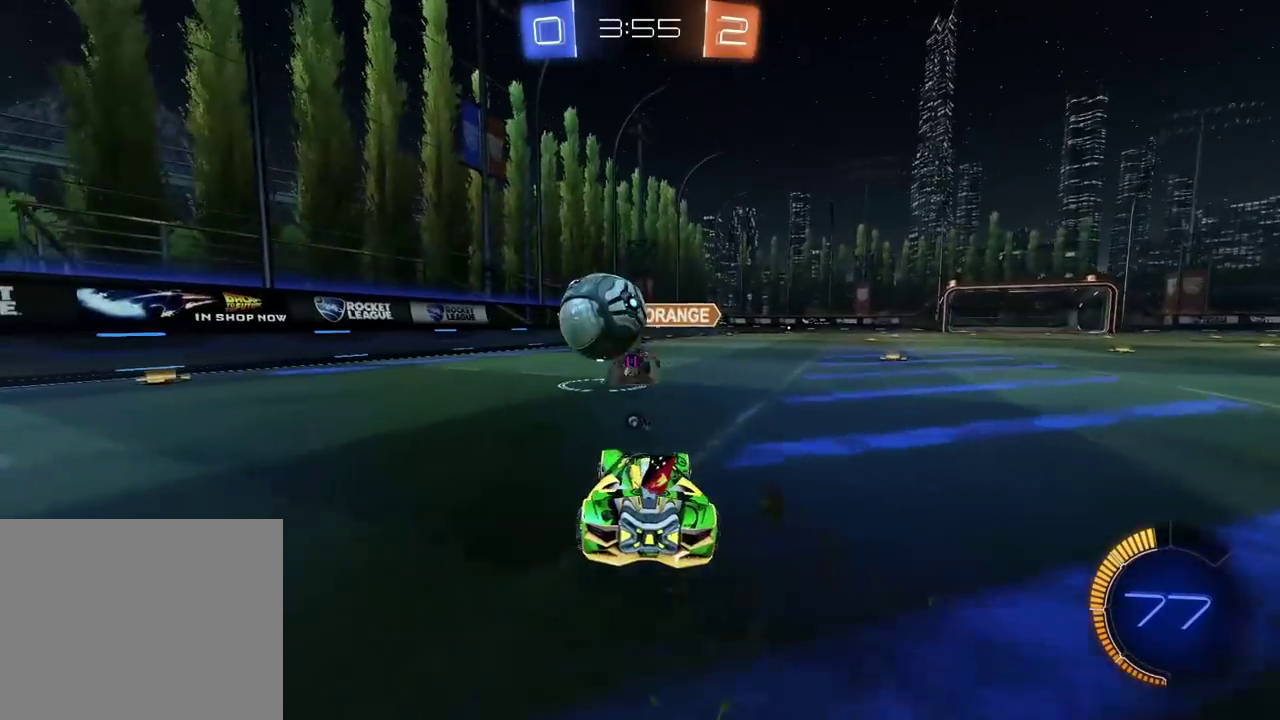
{"buttons": ["L2"], "left_stick": "center", "right_stick": "center", "events": [[67, "left_stick", "right"], [150, "left_stick", "center"], [167, "L2", "down"], [167, "R2", "up"]]}
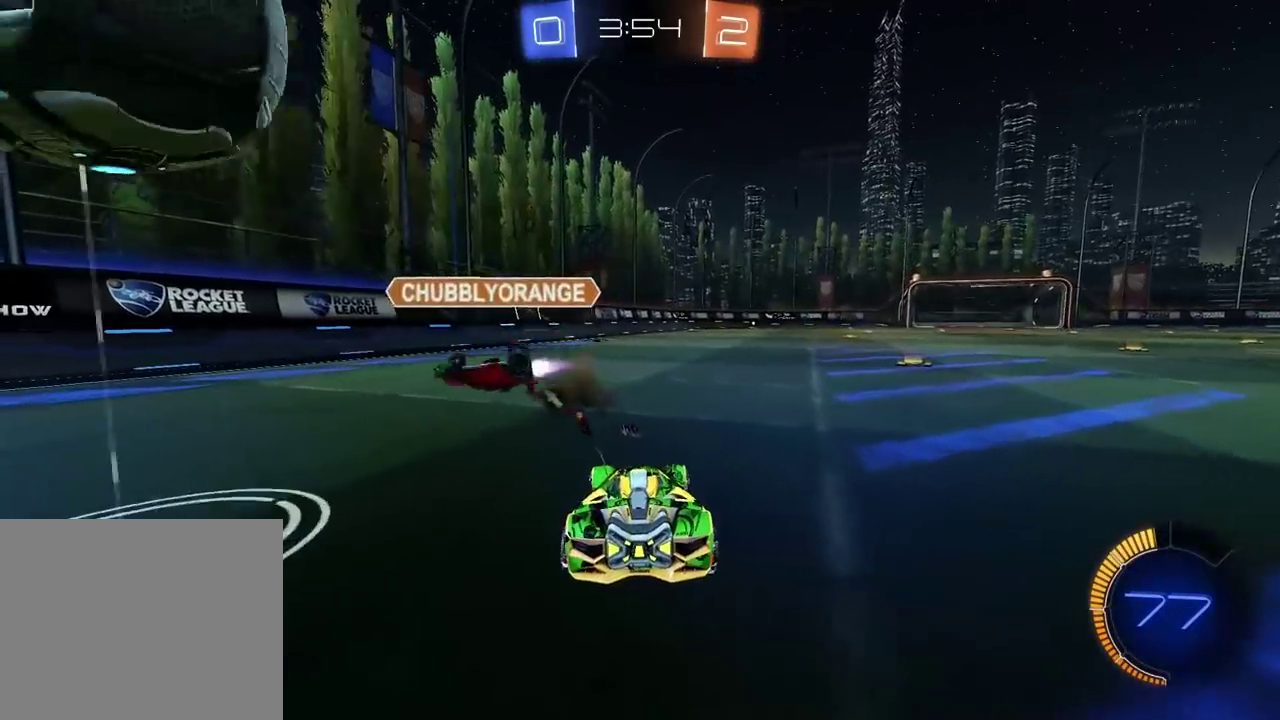
{"buttons": ["L2"], "left_stick": "center", "right_stick": "center", "events": [[50, "TRIANGLE", "down"], [117, "TRIANGLE", "up"]]}
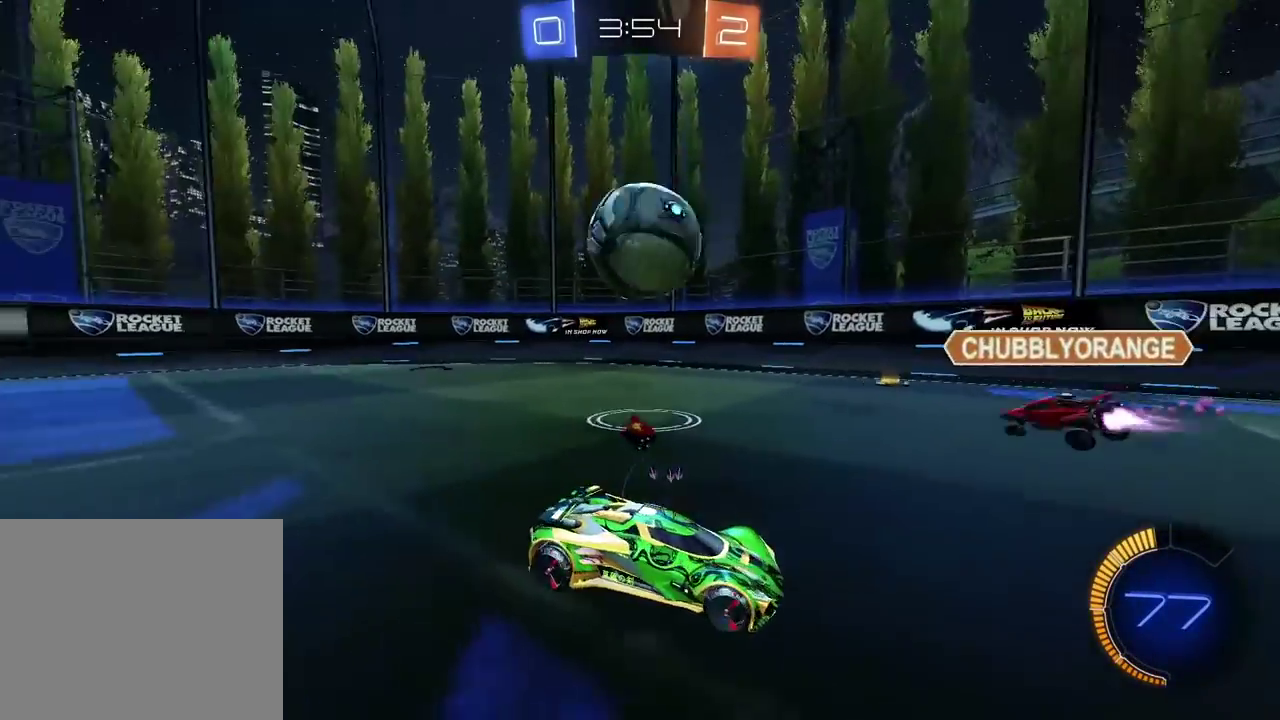
{"buttons": [], "left_stick": "down", "right_stick": "center", "events": [[17, "left_stick", "left"], [350, "left_stick", "down"], [367, "CROSS", "down"], [367, "L2", "up"], [467, "CROSS", "up"]]}
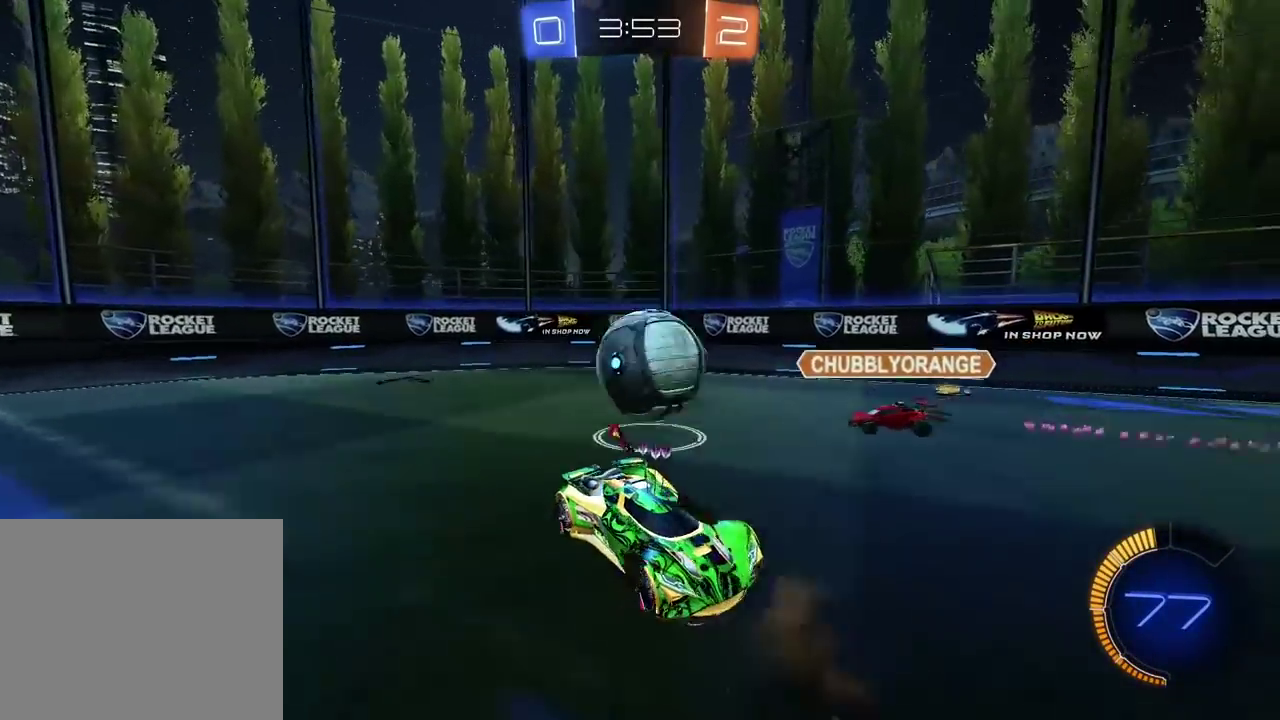
{"buttons": ["L2"], "left_stick": "up-left", "right_stick": "center", "events": [[17, "CROSS", "down"], [117, "CIRCLE", "down"], [183, "R2", "down"], [233, "CROSS", "up"], [250, "R2", "up"], [250, "left_stick", "left"], [267, "CIRCLE", "up"], [300, "L2", "down"], [433, "left_stick", "up-left"]]}
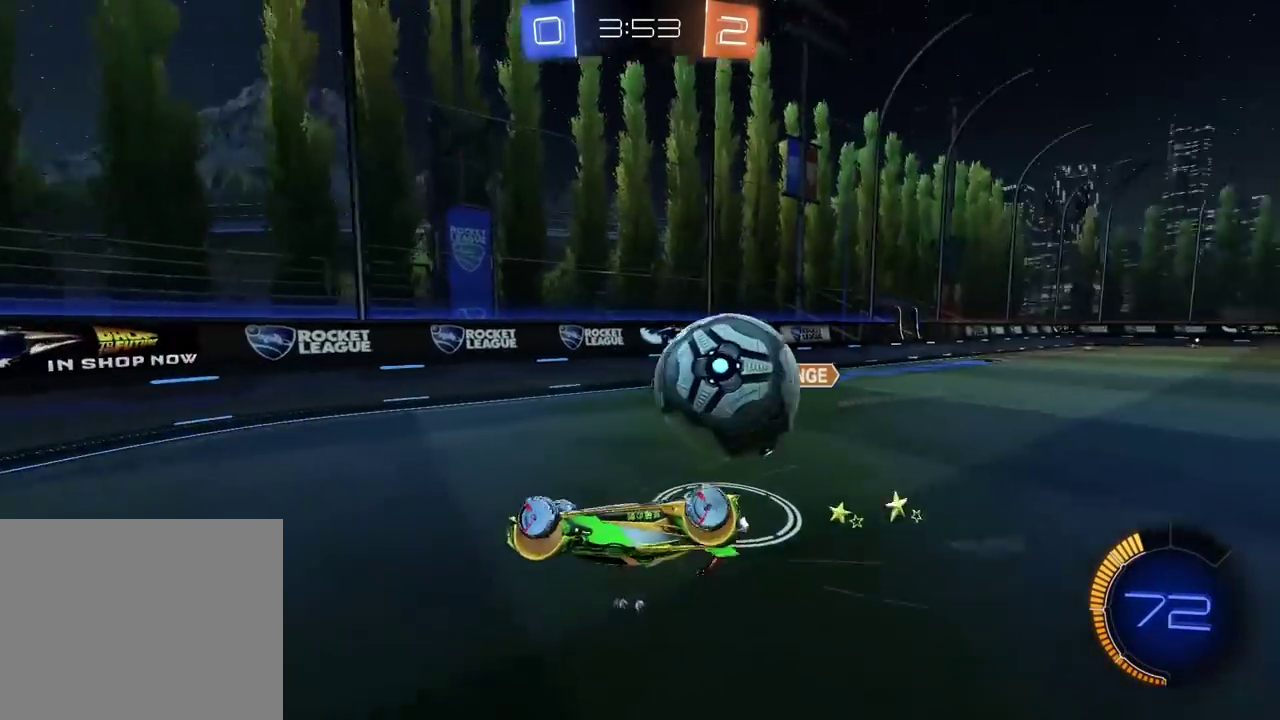
{"buttons": ["CIRCLE", "R2"], "left_stick": "center", "right_stick": "center", "events": [[83, "left_stick", "center"], [117, "R2", "down"], [167, "L2", "up"], [233, "CIRCLE", "down"], [283, "left_stick", "right"], [450, "left_stick", "center"]]}
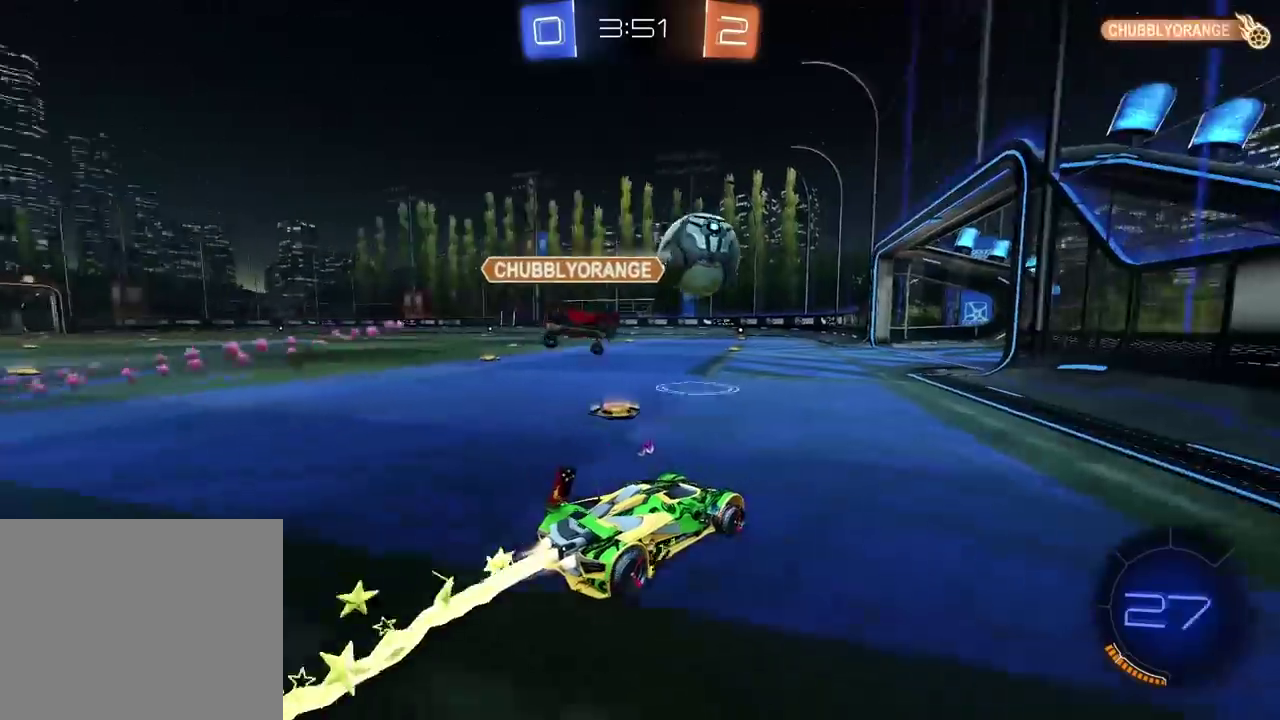
{"buttons": [], "left_stick": "center", "right_stick": "center", "events": [[367, "CIRCLE", "up"], [367, "R2", "up"]]}
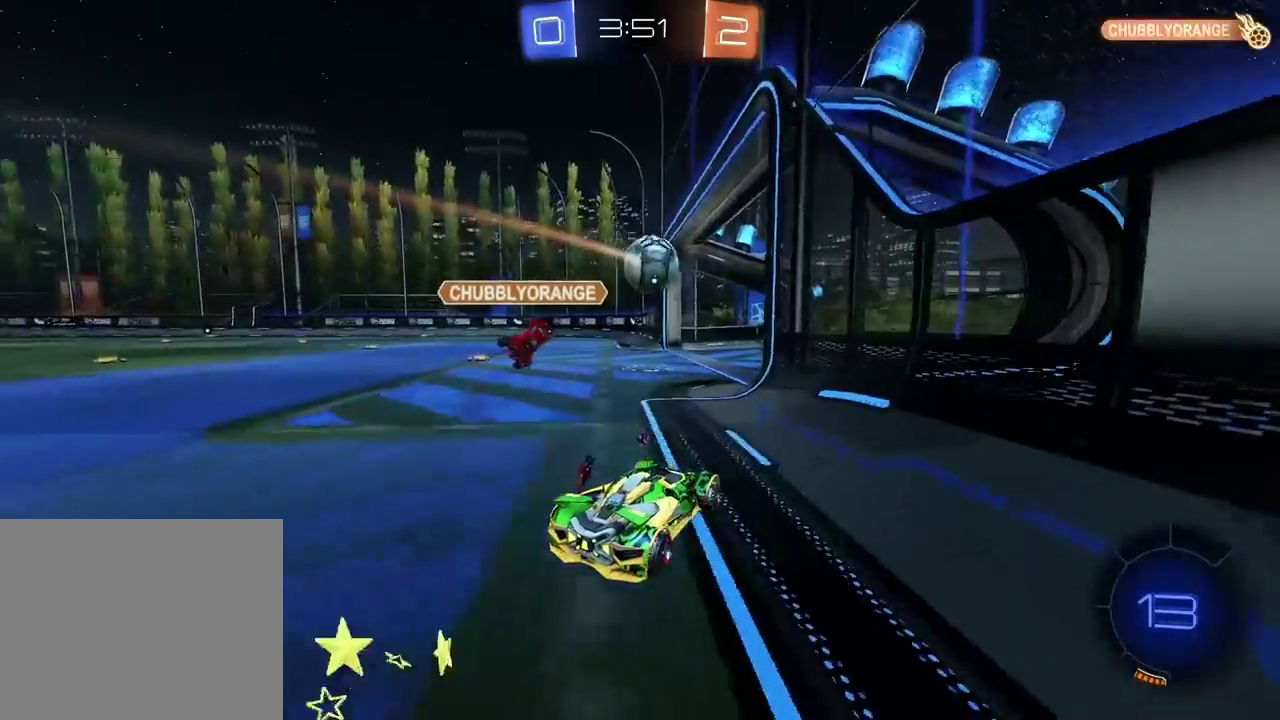
{"buttons": [], "left_stick": "center", "right_stick": "center", "events": [[17, "left_stick", "left"], [433, "left_stick", "center"]]}
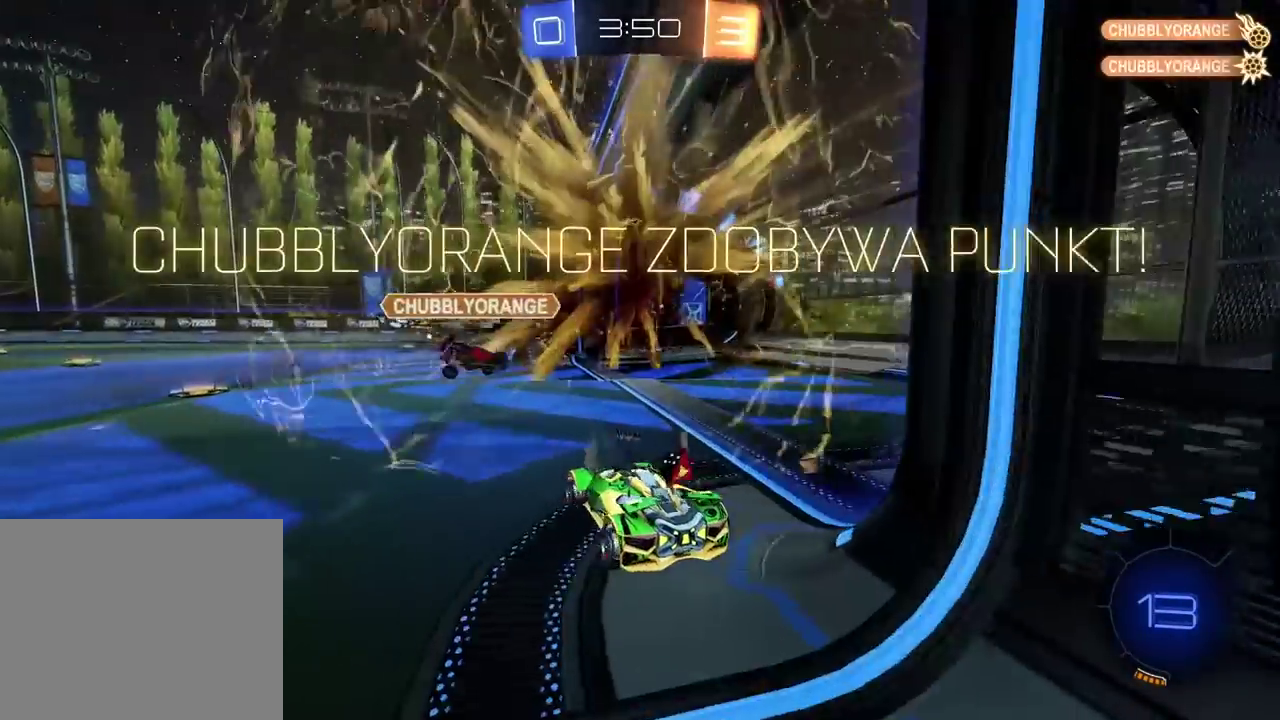
{"buttons": [], "left_stick": "right", "right_stick": "center", "events": [[250, "TRIANGLE", "down"], [350, "TRIANGLE", "up"], [350, "left_stick", "right"]]}
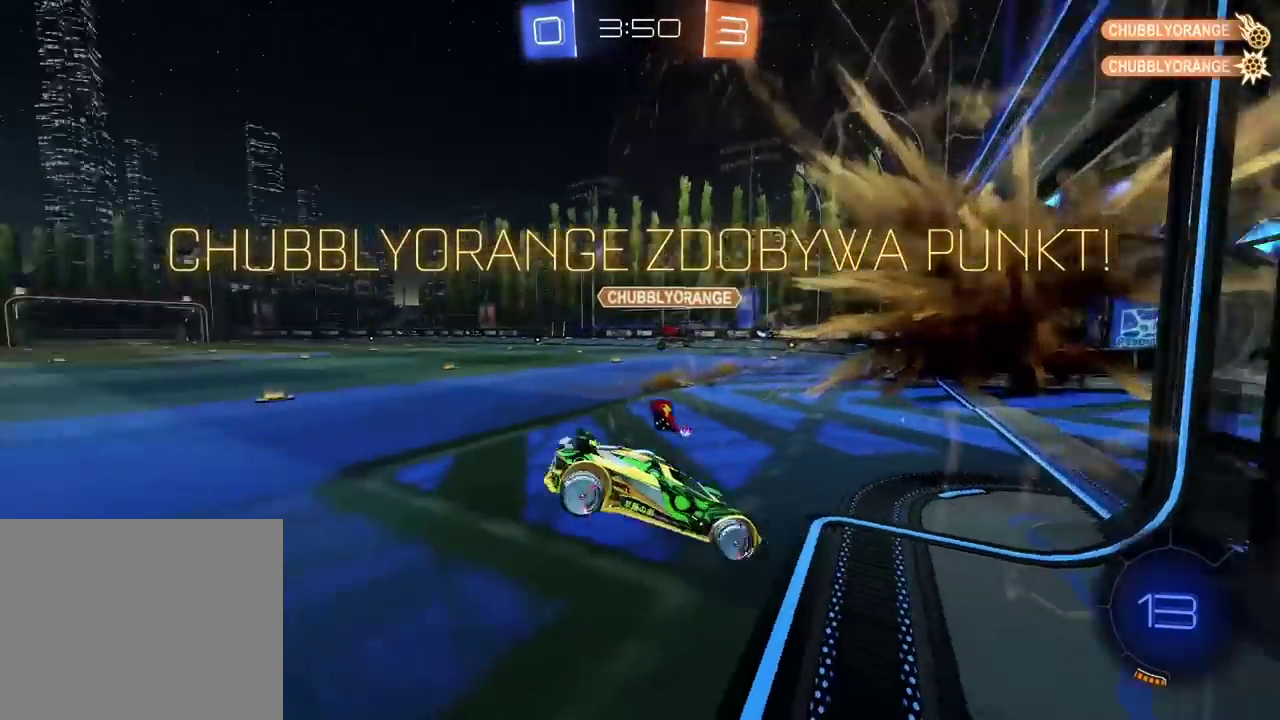
{"buttons": [], "left_stick": "center", "right_stick": "center", "events": [[150, "left_stick", "center"]]}
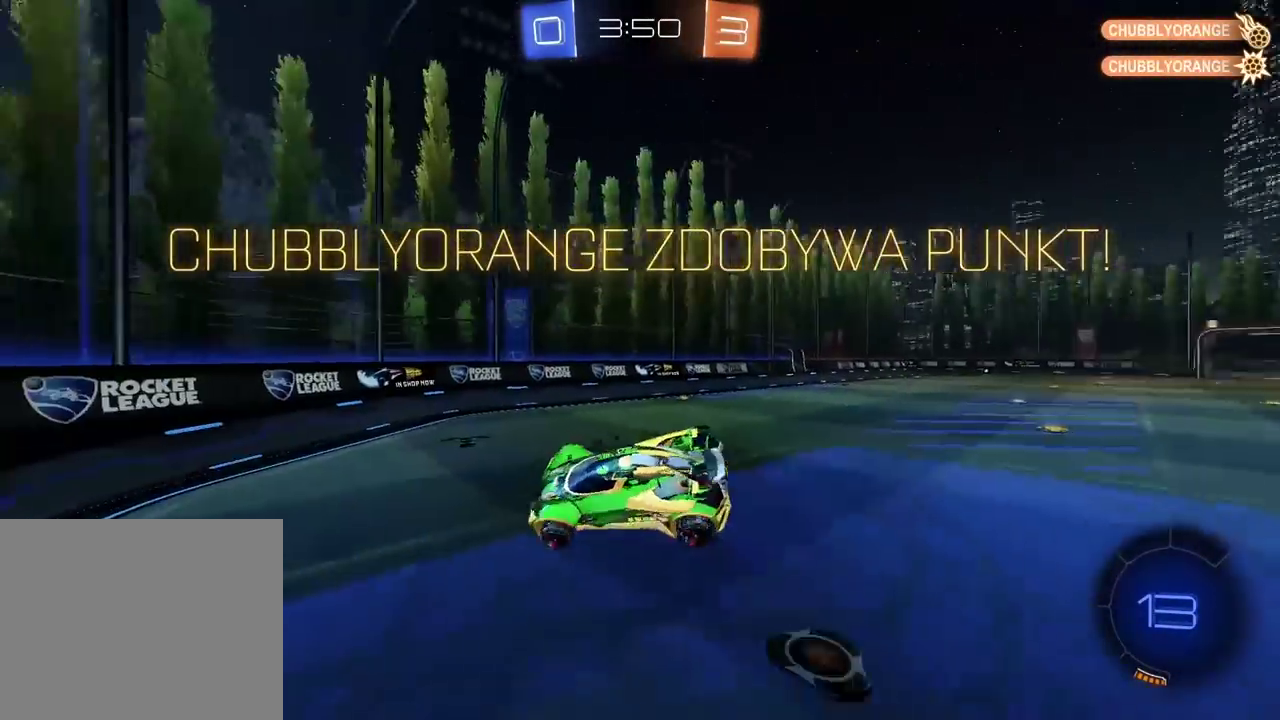
{"buttons": ["R2"], "left_stick": "center", "right_stick": "center", "events": [[50, "R2", "down"], [200, "L2", "down"], [283, "L2", "up"]]}
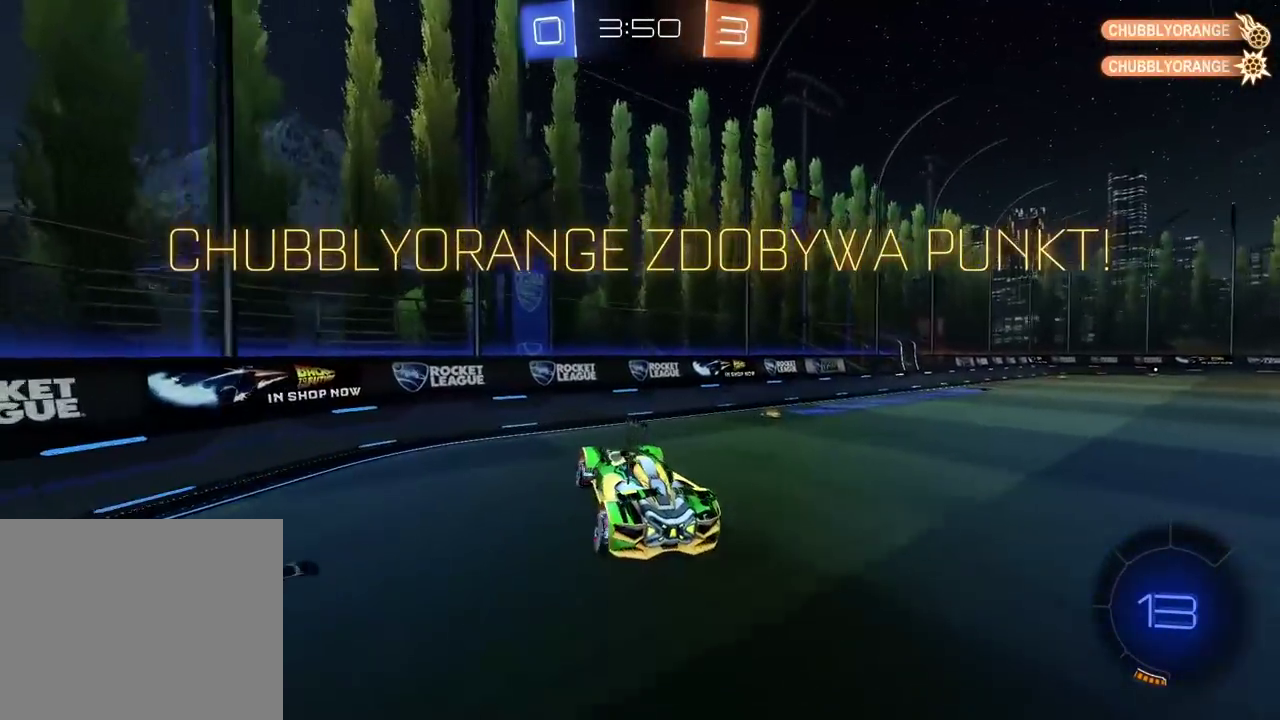
{"buttons": ["CIRCLE", "R2"], "left_stick": "right", "right_stick": "center", "events": [[333, "CIRCLE", "down"], [383, "left_stick", "right"]]}
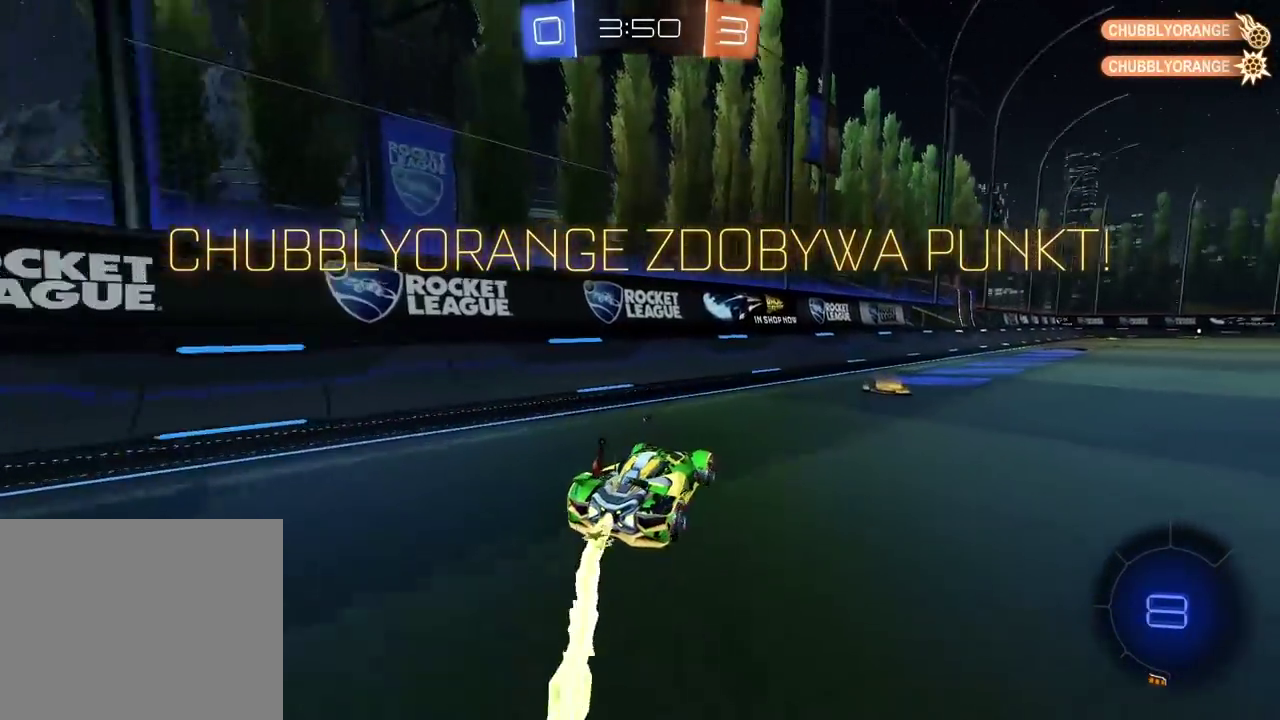
{"buttons": ["CIRCLE", "R2"], "left_stick": "up", "right_stick": "center", "events": [[183, "left_stick", "center"], [333, "left_stick", "up"], [367, "CROSS", "down"], [467, "CROSS", "up"]]}
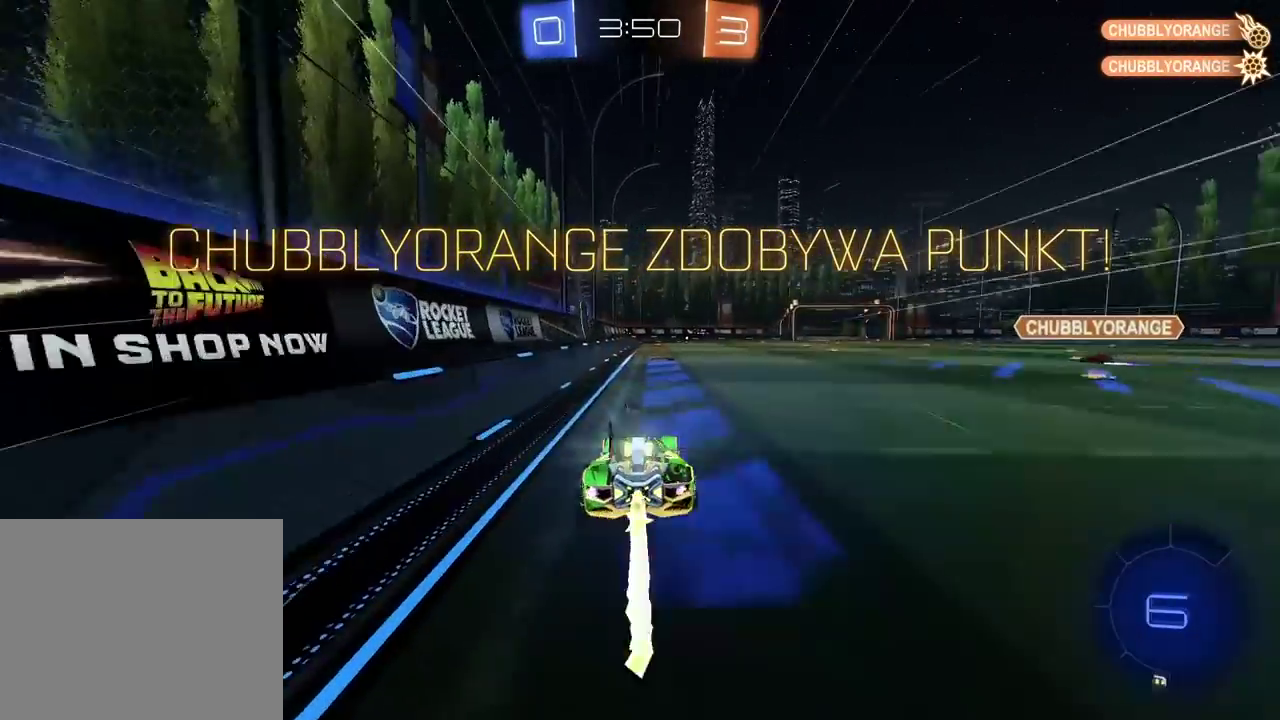
{"buttons": [], "left_stick": "center", "right_stick": "center", "events": [[17, "CROSS", "down"], [133, "CROSS", "up"], [150, "CIRCLE", "up"], [217, "R2", "up"], [217, "left_stick", "center"], [350, "CROSS", "down"], [450, "CROSS", "up"]]}
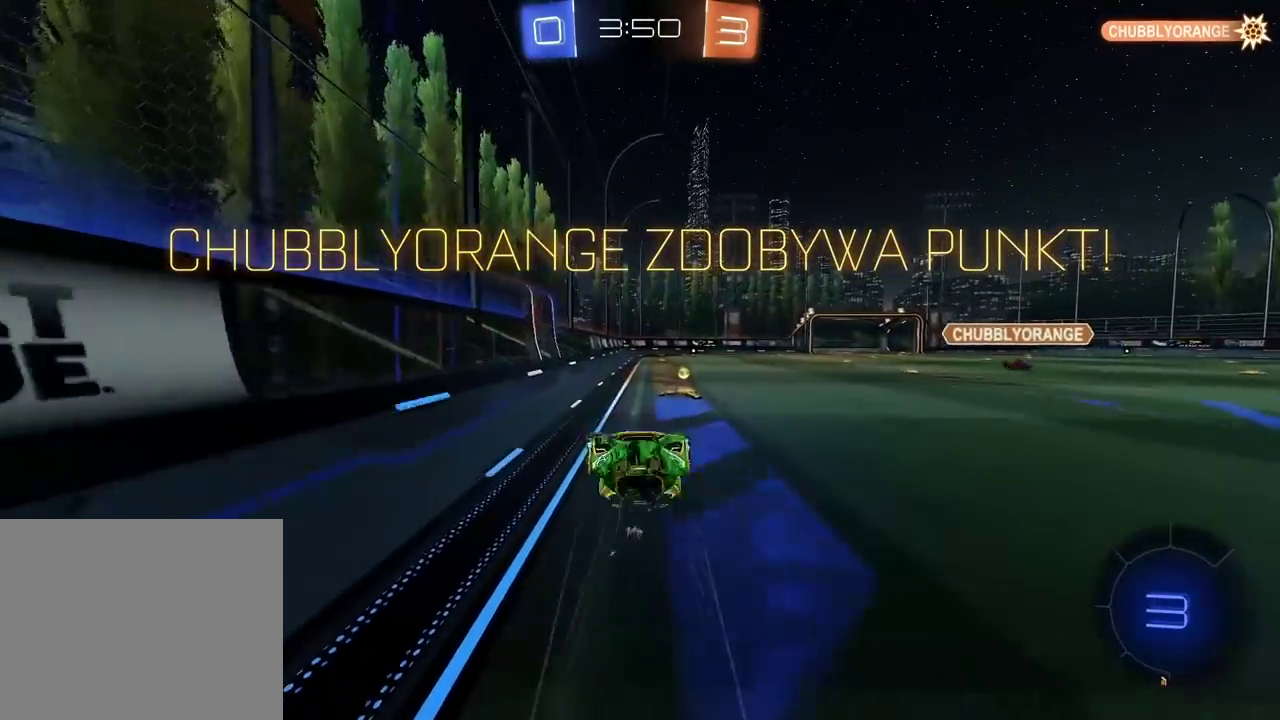
{"buttons": [], "left_stick": "center", "right_stick": "center", "events": [[200, "CROSS", "down"], [317, "CROSS", "up"], [383, "CROSS", "down"], [483, "CROSS", "up"]]}
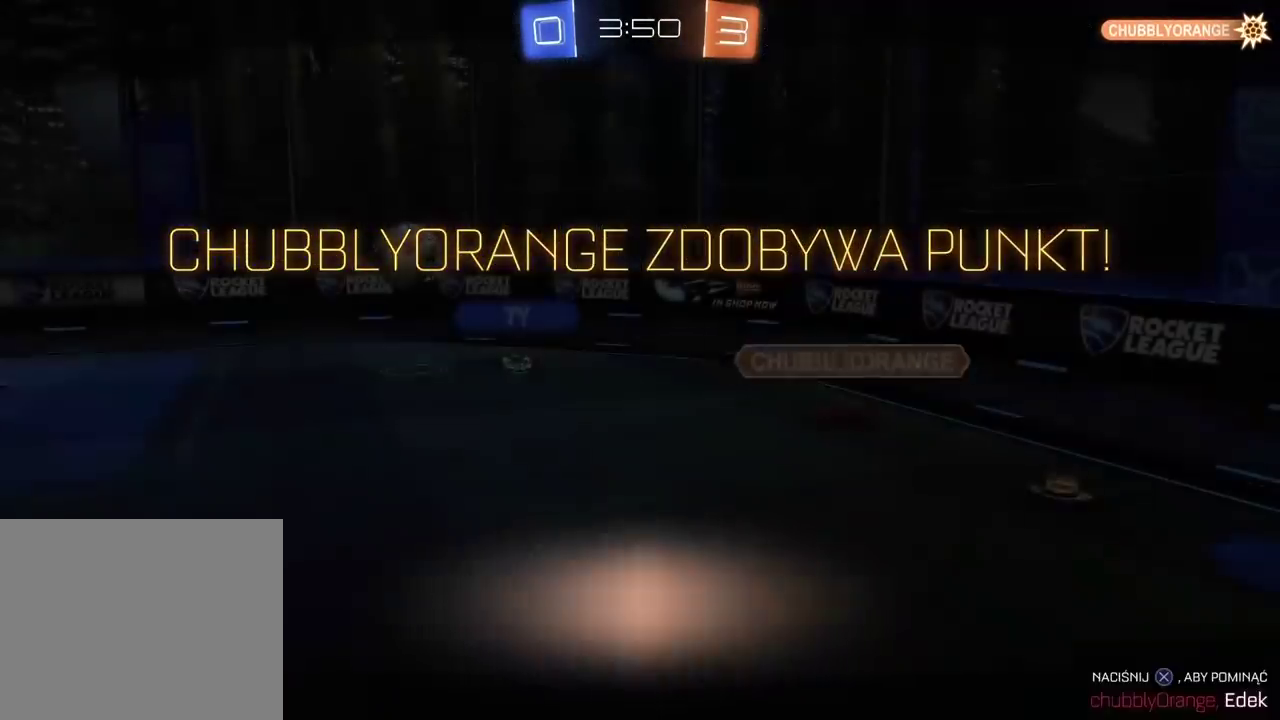
{"buttons": ["R2"], "left_stick": "center", "right_stick": "center", "events": [[83, "CROSS", "down"], [167, "CROSS", "up"], [450, "R2", "down"]]}
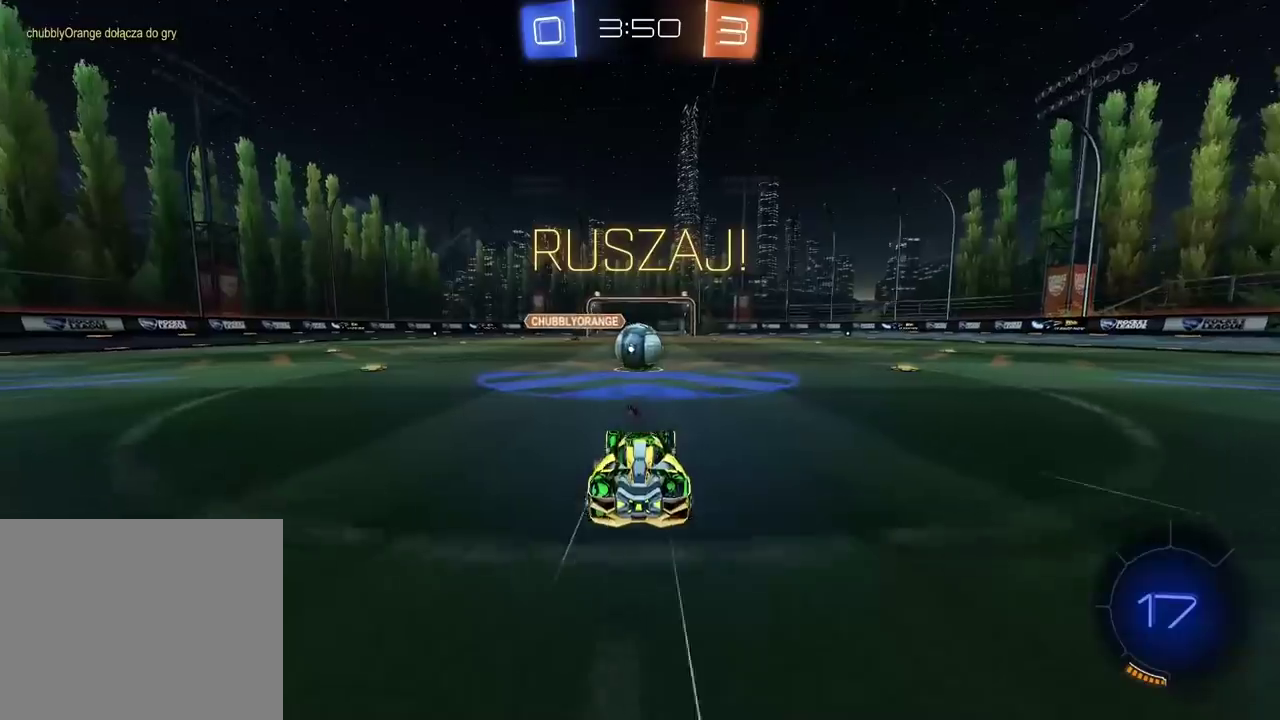
{"buttons": ["CIRCLE", "R2"], "left_stick": "center", "right_stick": "center", "events": [[350, "CIRCLE", "down"], [367, "left_stick", "left"], [500, "left_stick", "center"]]}
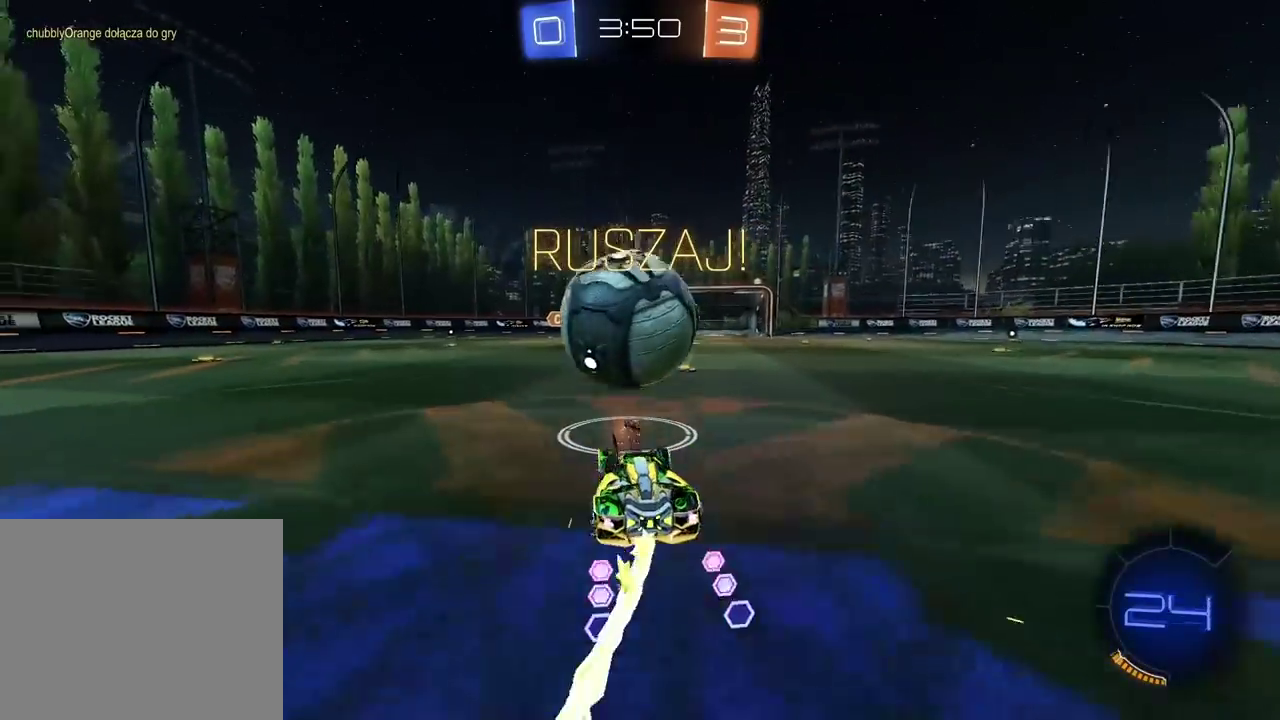
{"buttons": [], "left_stick": "left", "right_stick": "center", "events": [[17, "CIRCLE", "up"], [67, "left_stick", "right"], [150, "R2", "up"], [300, "left_stick", "center"], [383, "left_stick", "left"]]}
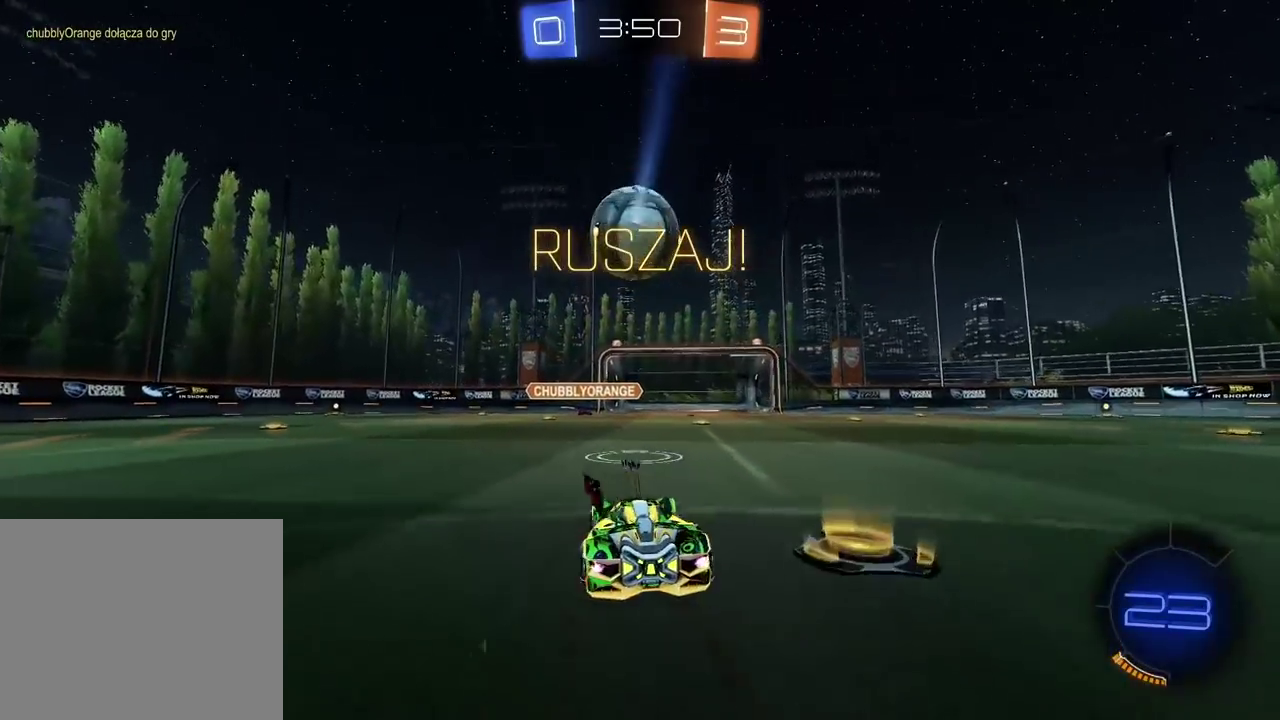
{"buttons": [], "left_stick": "down-left", "right_stick": "center", "events": [[33, "left_stick", "down-left"], [133, "left_stick", "left"], [183, "left_stick", "down-left"]]}
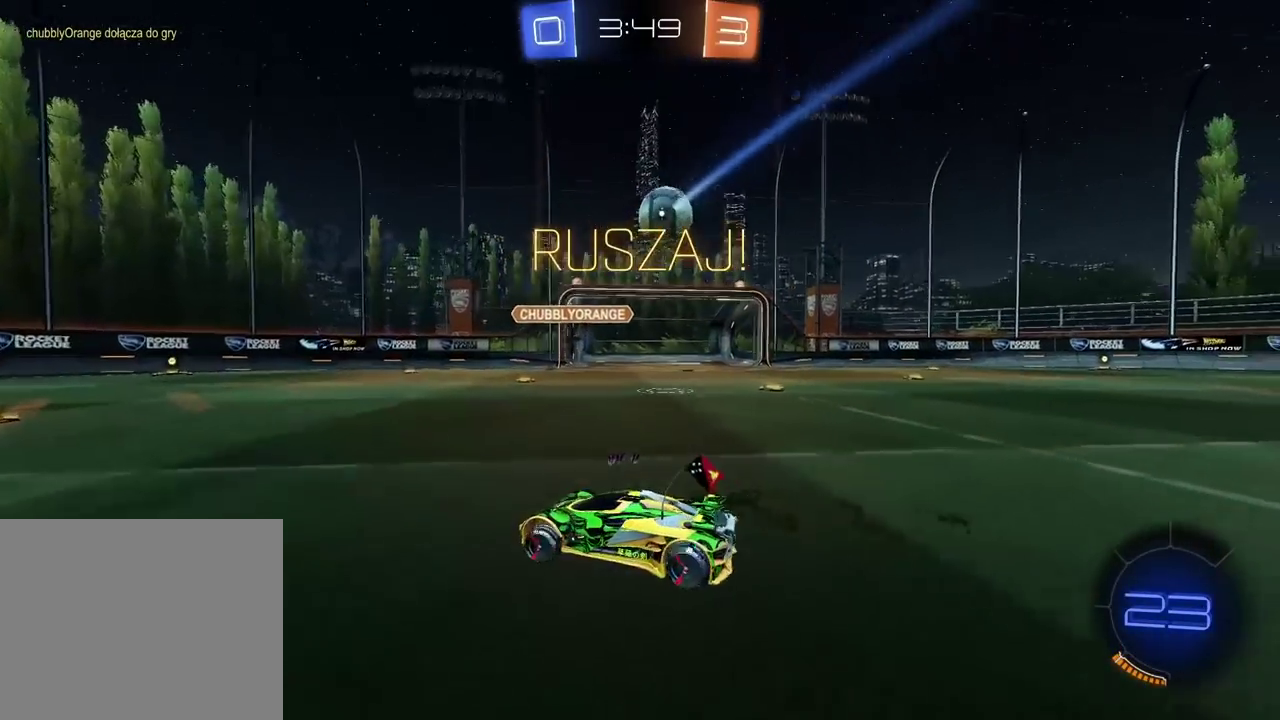
{"buttons": ["R2"], "left_stick": "right", "right_stick": "center", "events": [[67, "left_stick", "center"], [367, "left_stick", "right"], [500, "R2", "down"]]}
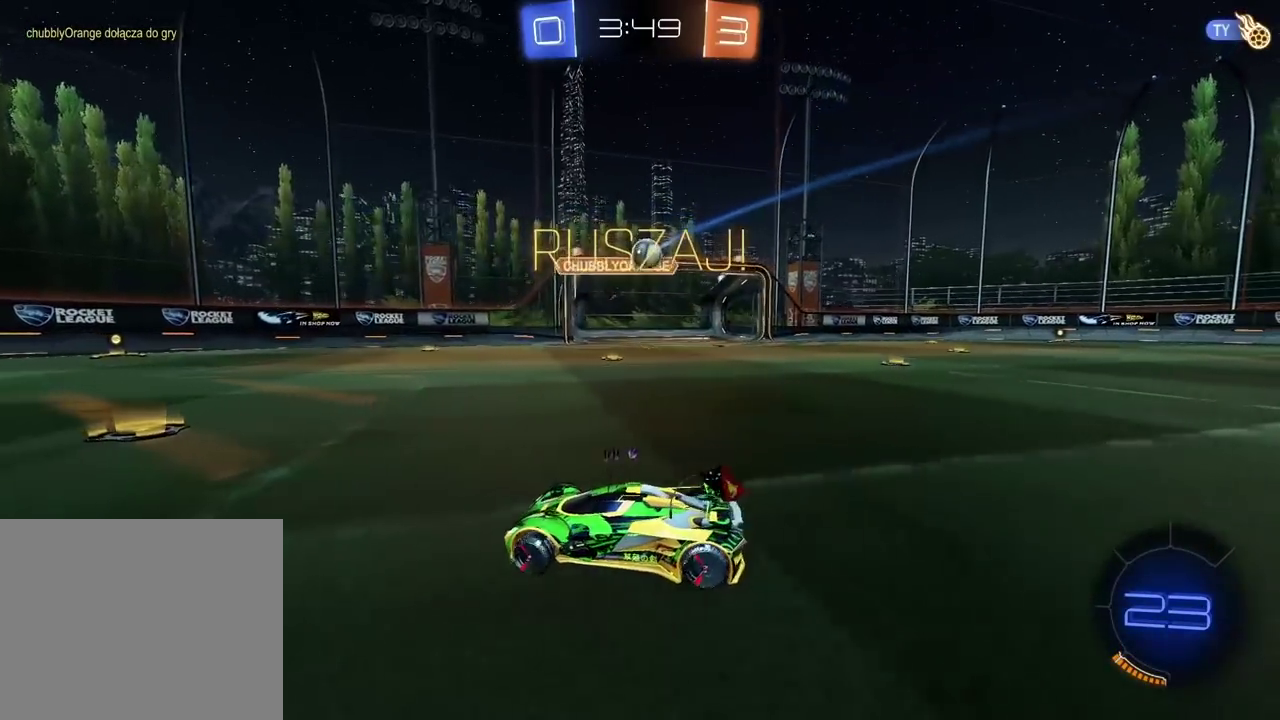
{"buttons": [], "left_stick": "center", "right_stick": "center", "events": [[117, "left_stick", "center"], [417, "R2", "up"]]}
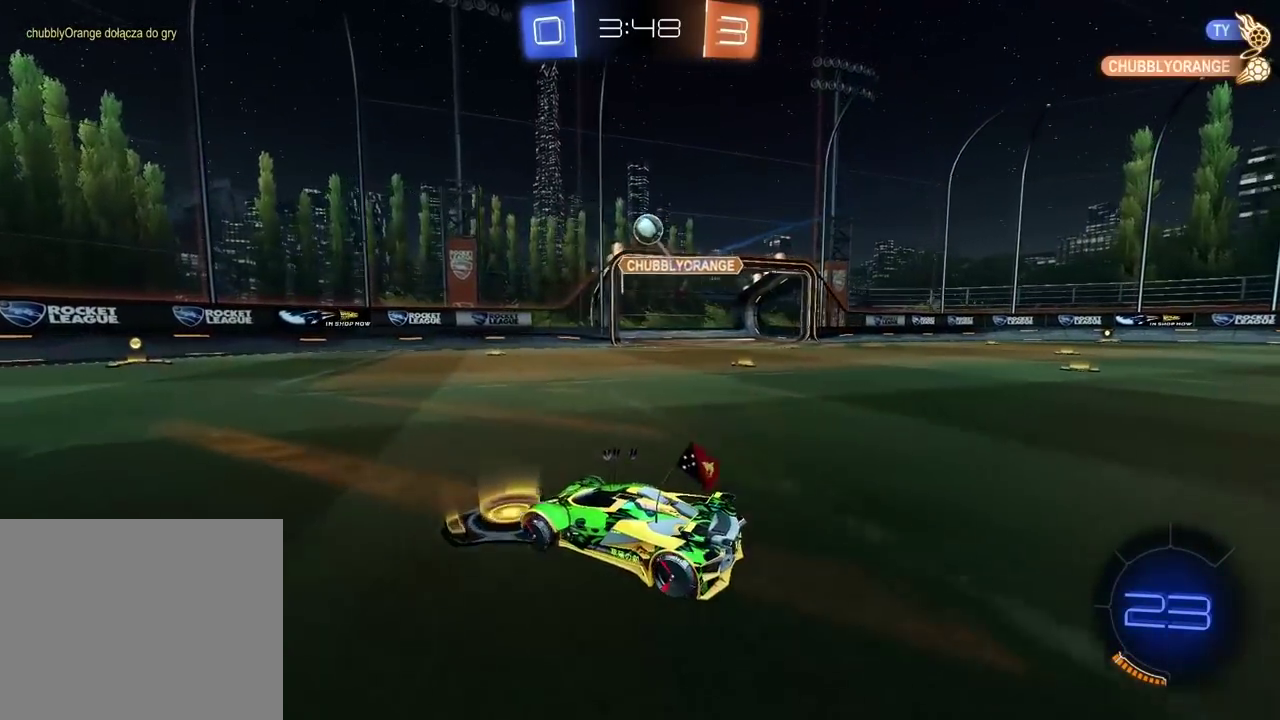
{"buttons": ["R2"], "left_stick": "center", "right_stick": "center", "events": [[17, "left_stick", "left"], [50, "R2", "down"], [450, "left_stick", "center"]]}
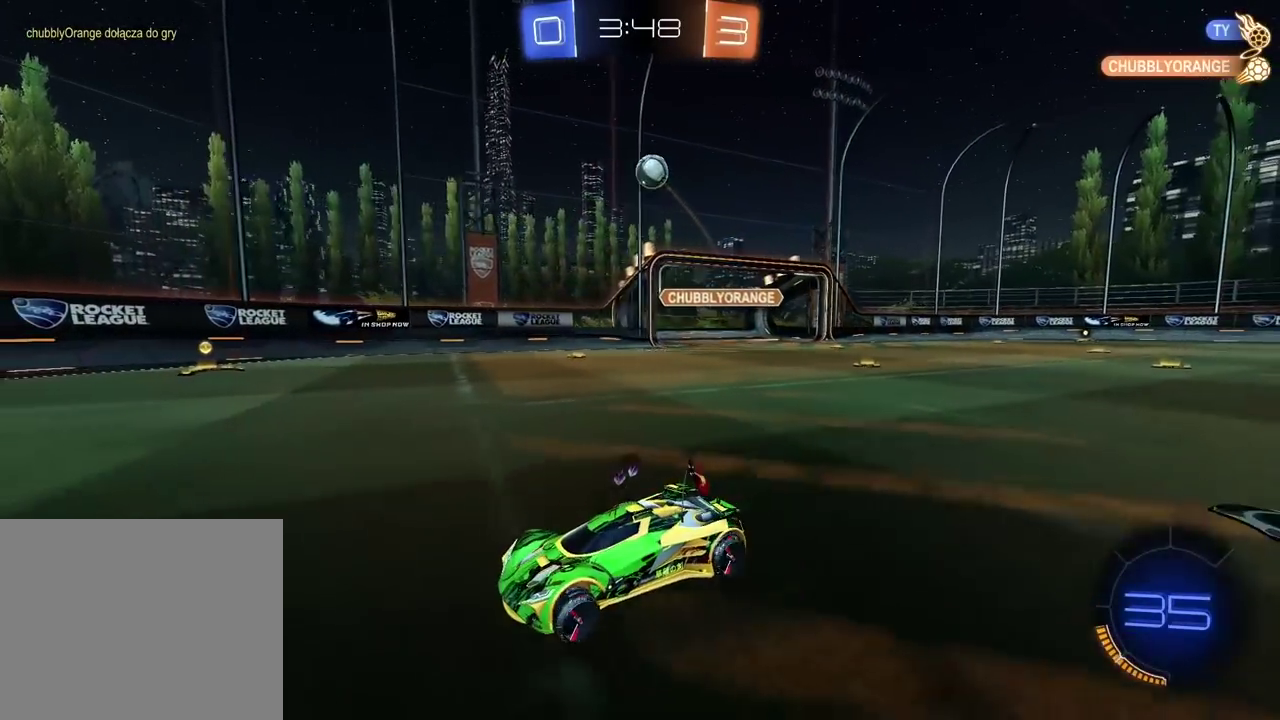
{"buttons": ["R2"], "left_stick": "right", "right_stick": "center", "events": [[383, "left_stick", "right"]]}
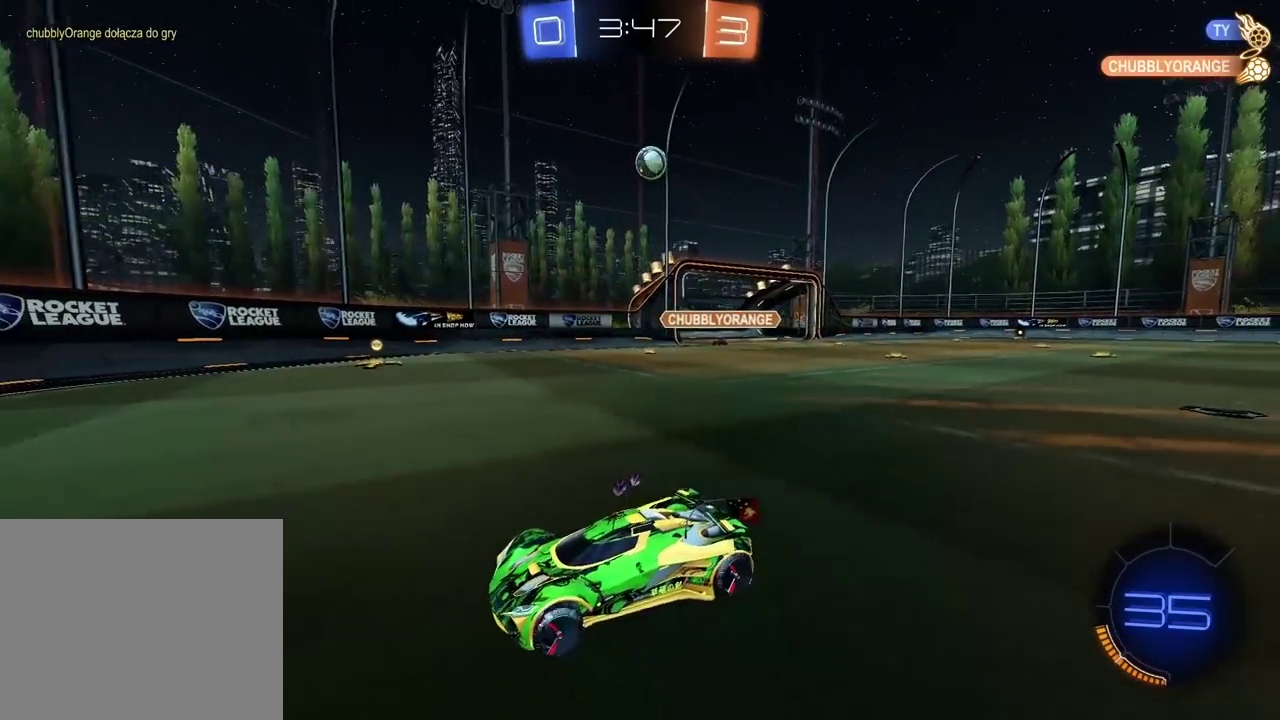
{"buttons": ["R2"], "left_stick": "right", "right_stick": "center", "events": [[183, "R2", "up"], [483, "R2", "down"]]}
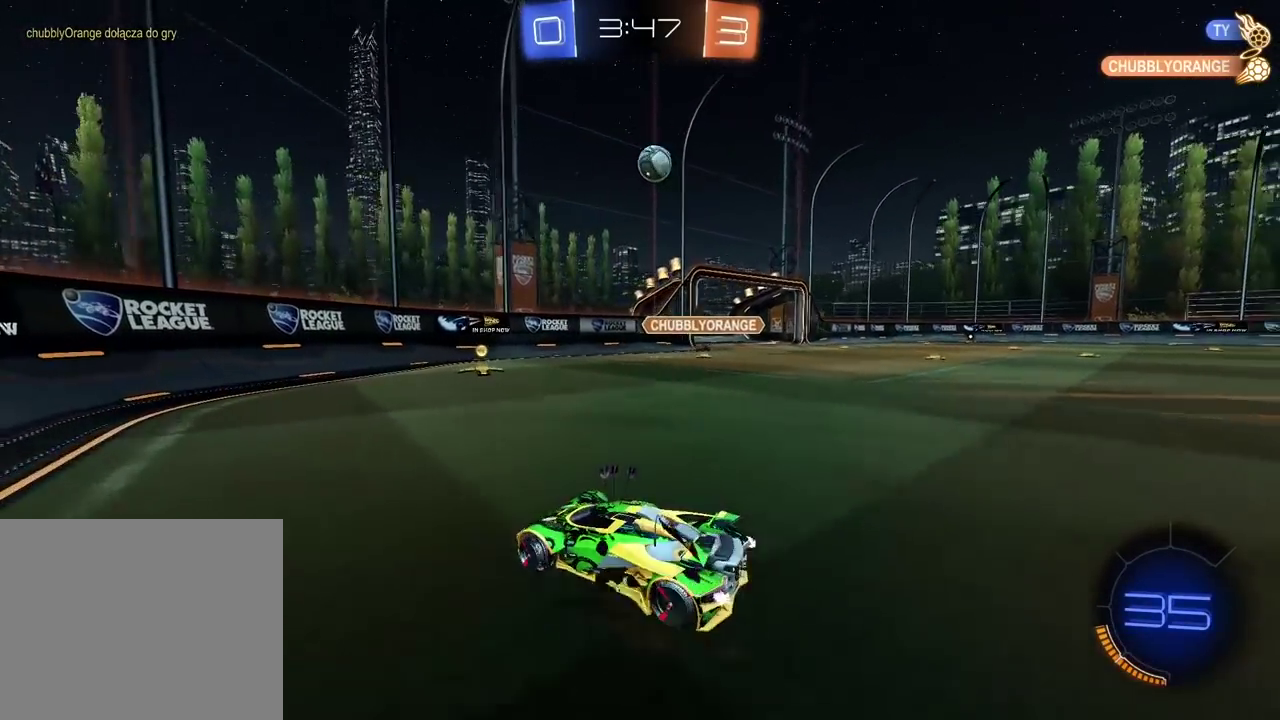
{"buttons": ["CIRCLE", "R2"], "left_stick": "center", "right_stick": "center", "events": [[67, "R2", "up"], [283, "left_stick", "center"], [300, "R2", "down"], [350, "CIRCLE", "down"]]}